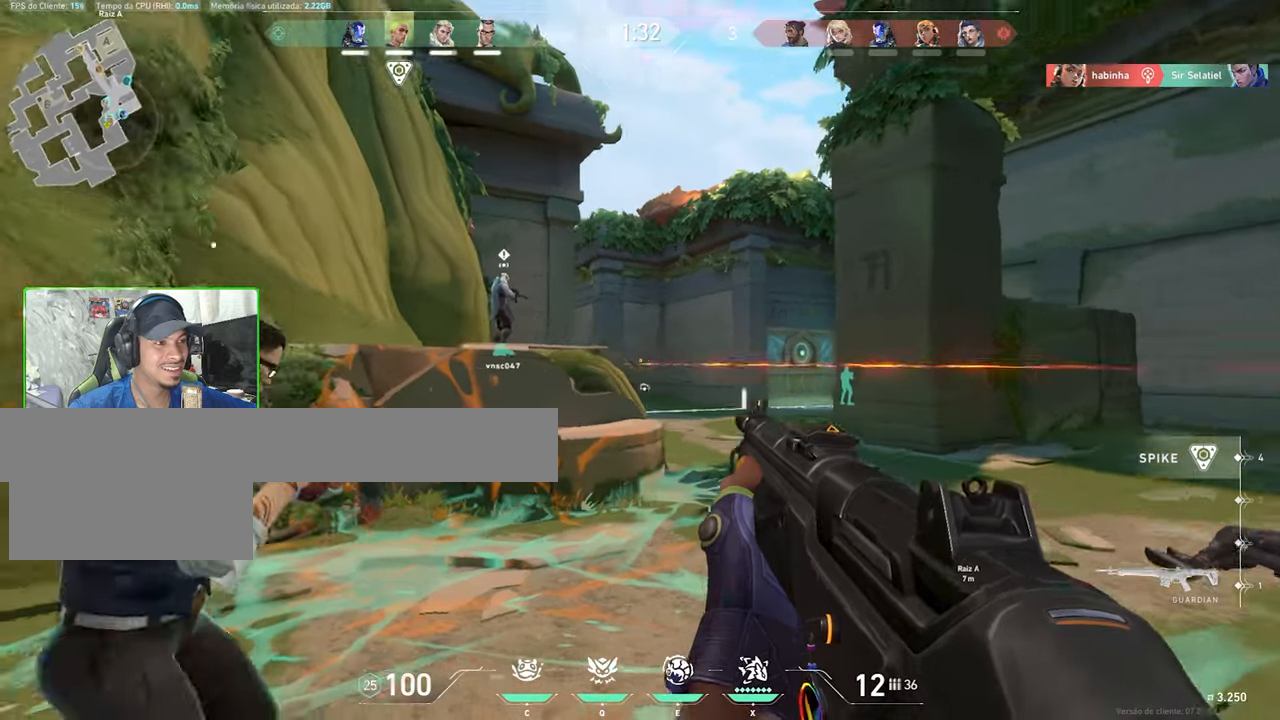
Gameplay with keyboard and mouse; each line is a JSON object with the keys and mouse buttons held at the frame after it. "events" lists presses ("down") and releases ("up") of "1", "2", "3", "4", "5", "a", "alt", "c", "caps_lock", "ctrl", "d", "e", "f", "g", "q", "r", "s", "shift", "space", "t", "tab", "v", "w", "x", "z", "mouse_left", "mouse_wheel" and "mouse_right" between this image and that frame as [ms after this image, input, new state], when the widget could be followed in between. "mouse_left", "mouse_wheel", "mouse_right" = the "left", "wheel", "right" buttons of the "mouse" list. No other keys are recorded. "wheel" means that the mouse wheel is clicked or scrolled. "mouse_move" is the direction in which the mouse moves at that frame (one of eight, or "still"), when it could be read.
{"keys": ["d", "shift"], "mouse": [], "mouse_move": "still", "events": []}
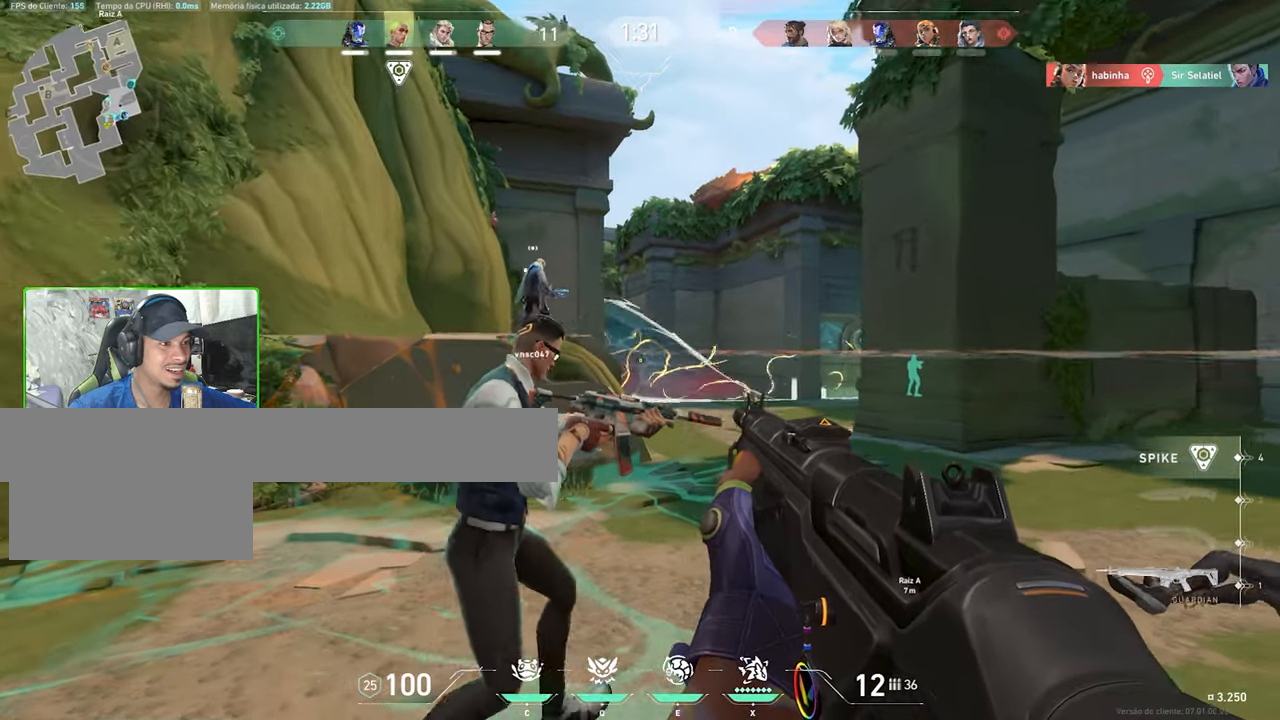
{"keys": ["c", "w"], "mouse": [], "mouse_move": "down-left", "events": [[250, "d", "up"], [333, "a", "down"], [416, "a", "up"], [416, "c", "down"], [416, "shift", "up"], [416, "w", "down"]]}
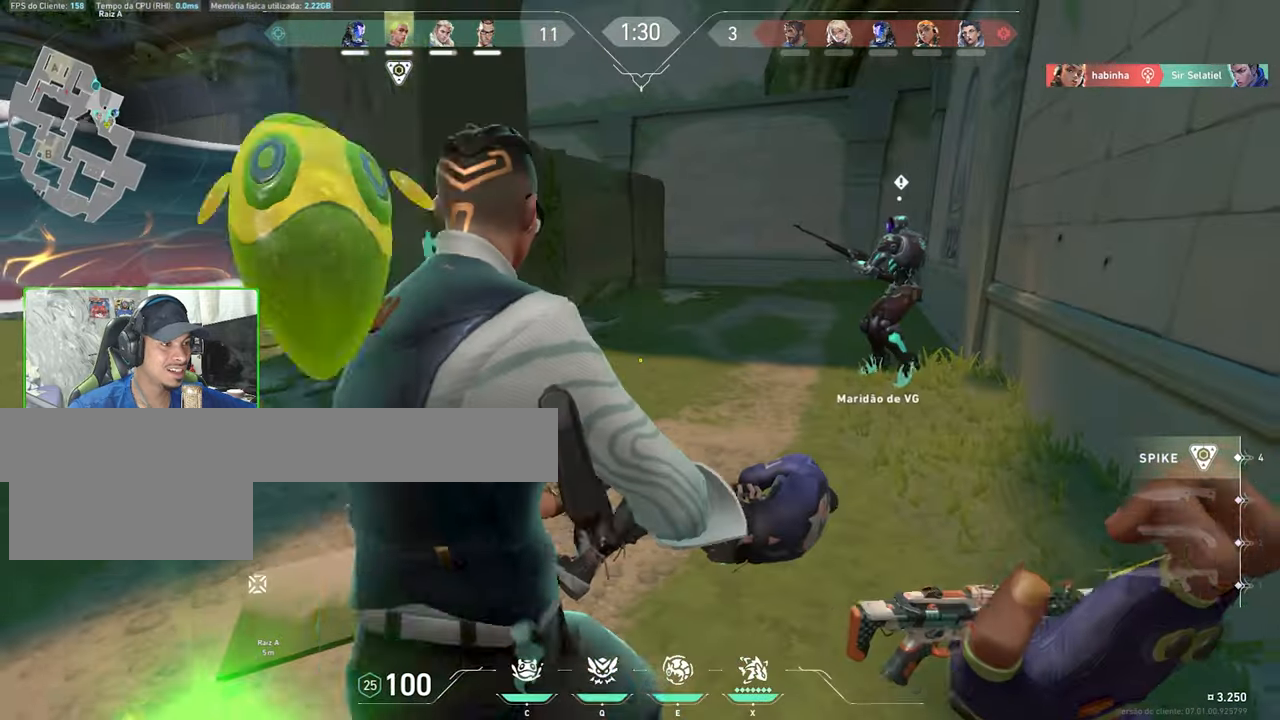
{"keys": ["w"], "mouse": [], "mouse_move": "left", "events": [[16, "c", "up"], [200, "a", "down"], [383, "a", "up"]]}
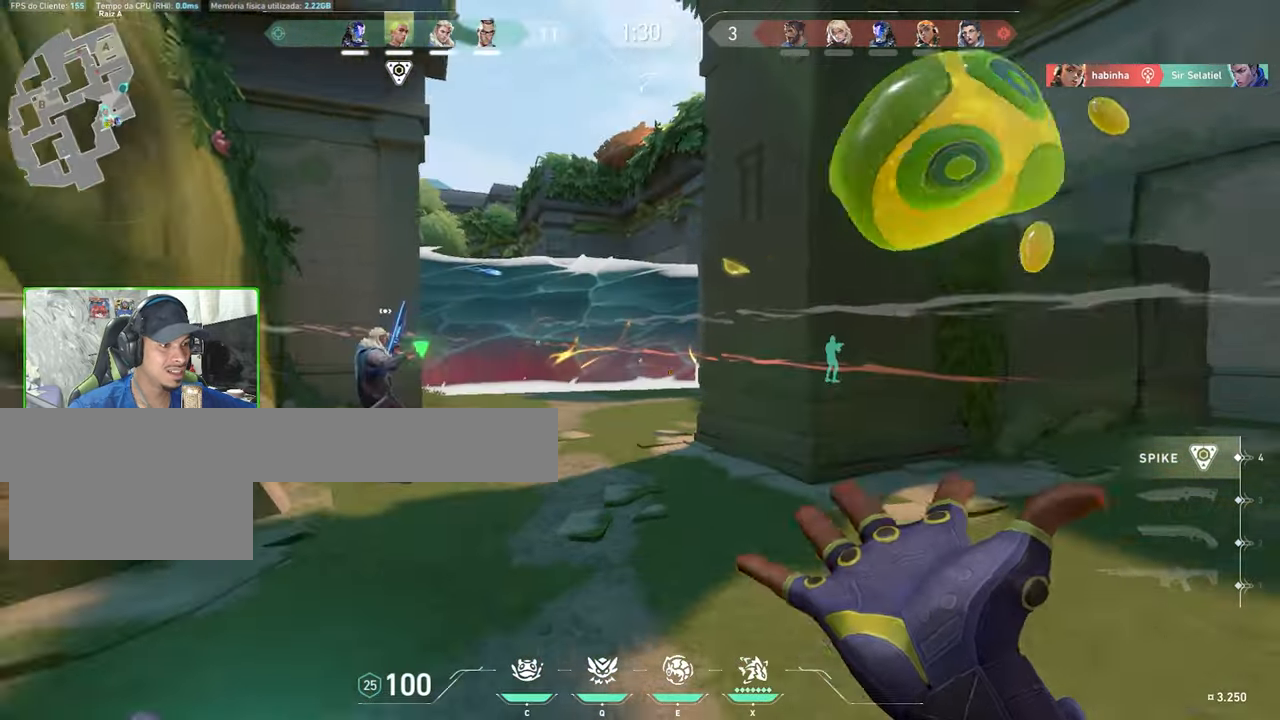
{"keys": ["w"], "mouse": [], "mouse_move": "up-left", "events": [[16, "a", "down"], [216, "a", "up"], [366, "a", "down"], [450, "a", "up"]]}
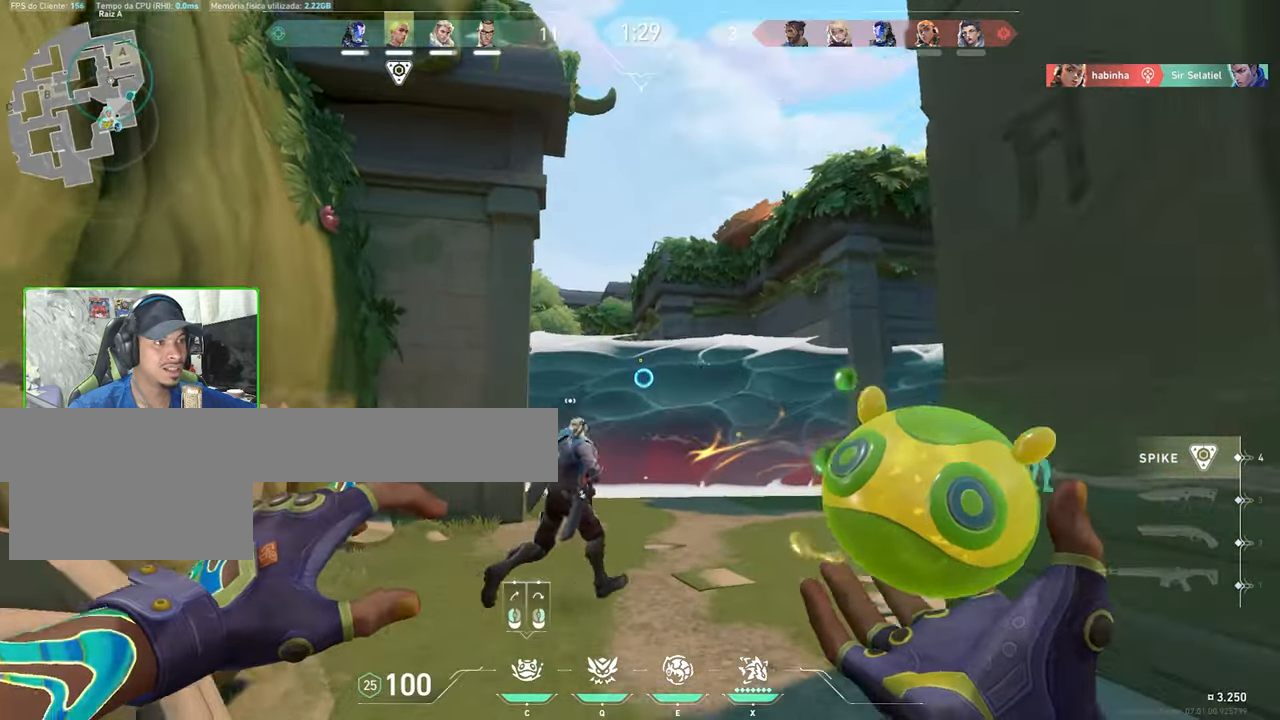
{"keys": ["a", "w"], "mouse": ["left"], "mouse_move": "still", "events": [[233, "space", "down"], [366, "space", "up"], [416, "mouse_left", "down"], [450, "a", "down"]]}
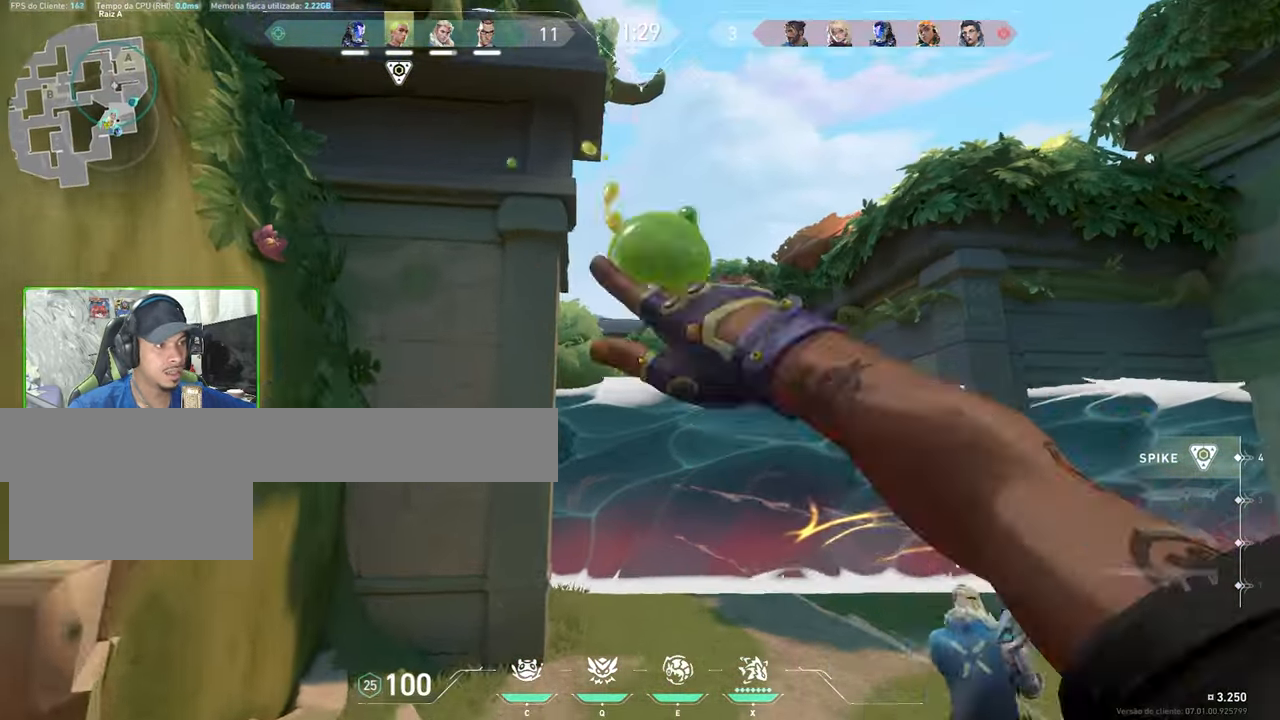
{"keys": ["a", "w"], "mouse": [], "mouse_move": "down-right", "events": [[100, "mouse_left", "up"]]}
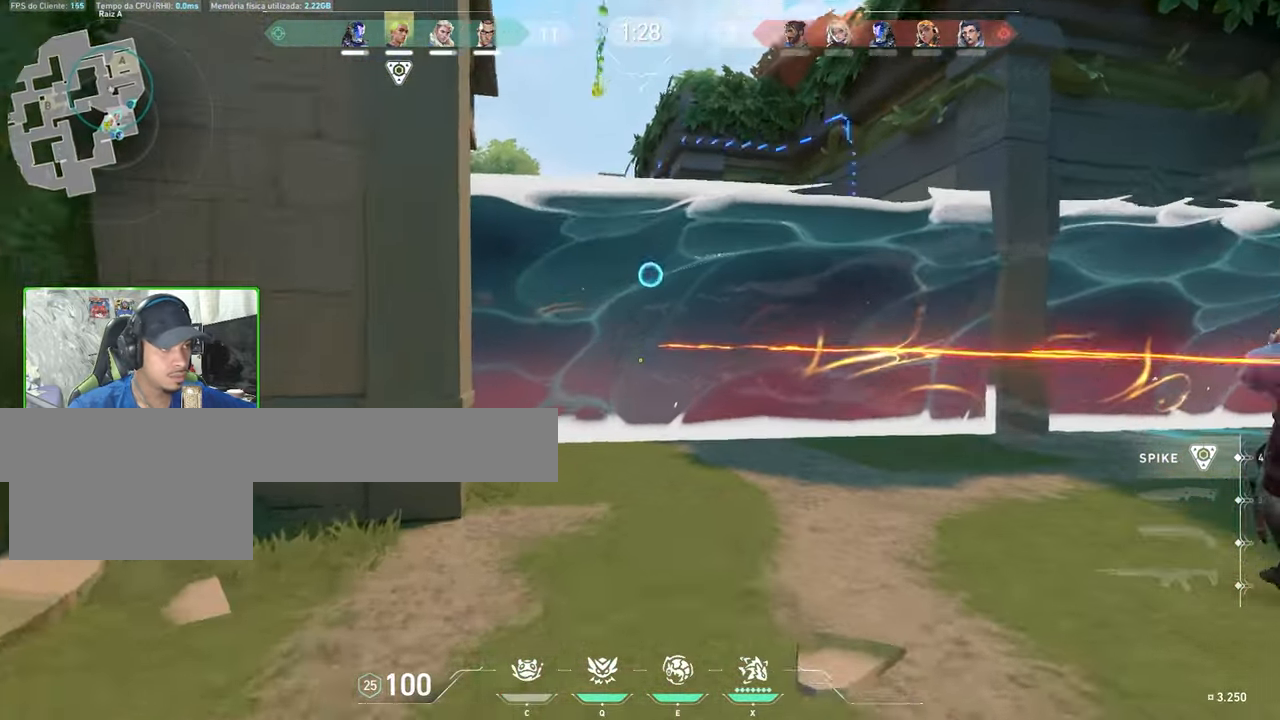
{"keys": ["a", "w"], "mouse": [], "mouse_move": "down-right", "events": []}
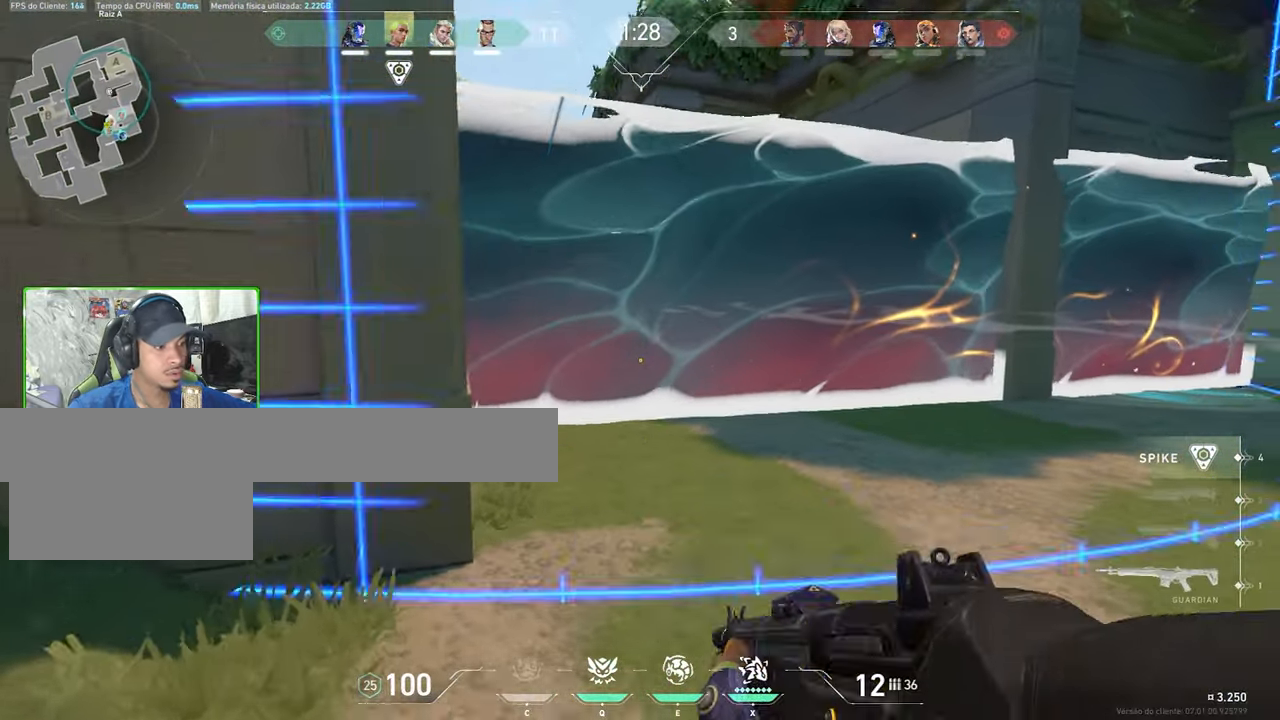
{"keys": ["a", "x"], "mouse": [], "mouse_move": "right", "events": [[133, "a", "up"], [283, "a", "down"], [333, "w", "up"], [466, "x", "down"]]}
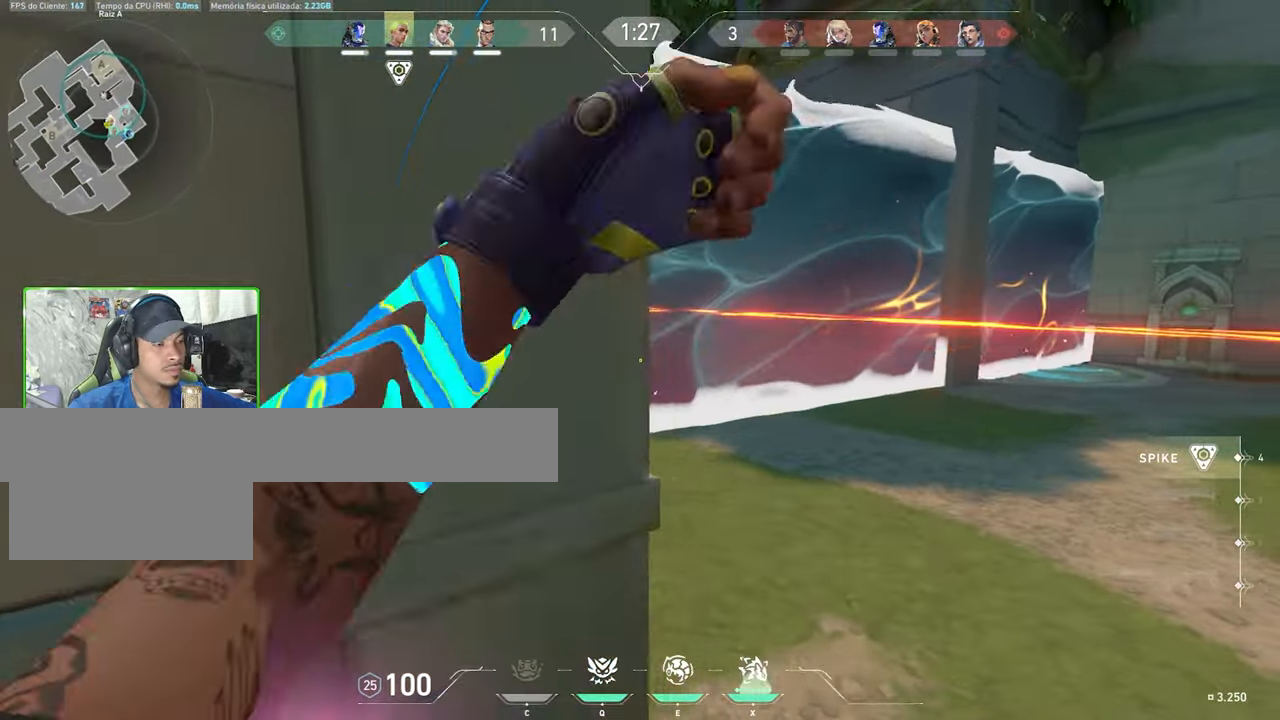
{"keys": ["s"], "mouse": [], "mouse_move": "right", "events": [[100, "x", "up"], [333, "s", "down"], [433, "a", "up"]]}
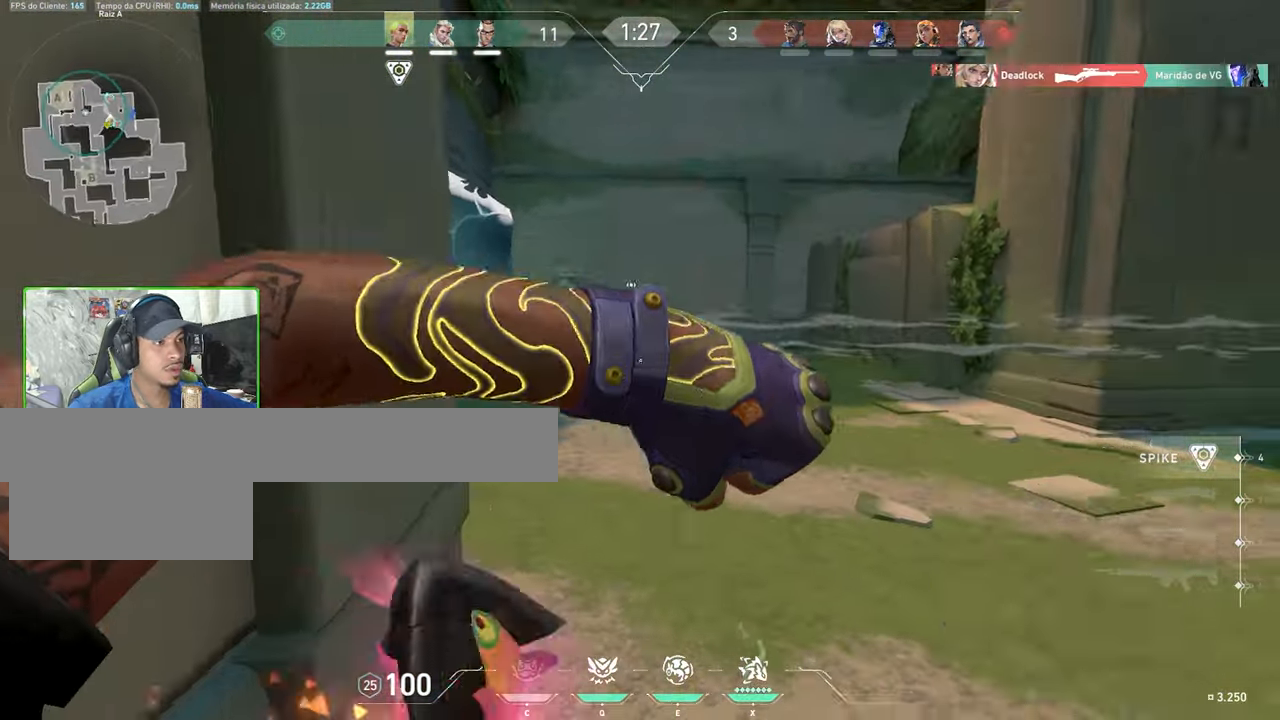
{"keys": [], "mouse": [], "mouse_move": "still", "events": [[166, "s", "up"], [350, "mouse_left", "down"], [500, "mouse_left", "up"]]}
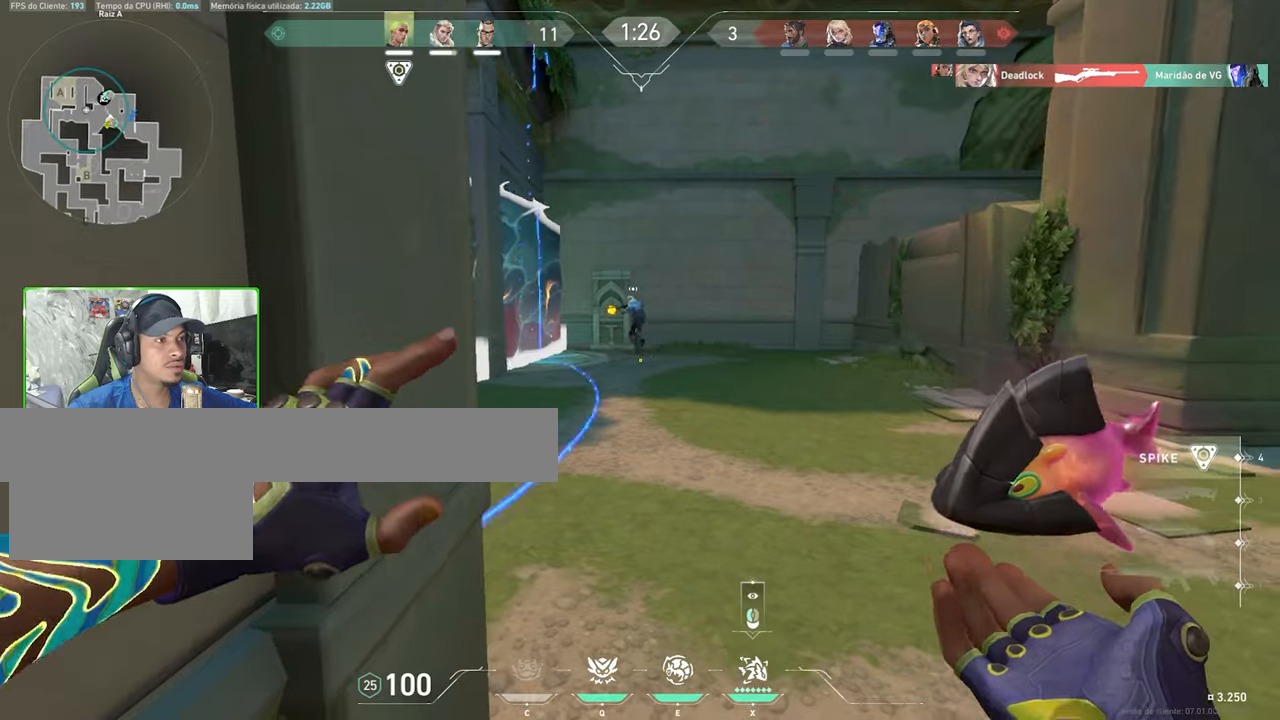
{"keys": [], "mouse": [], "mouse_move": "still", "events": [[267, "mouse_left", "down"], [367, "mouse_left", "up"]]}
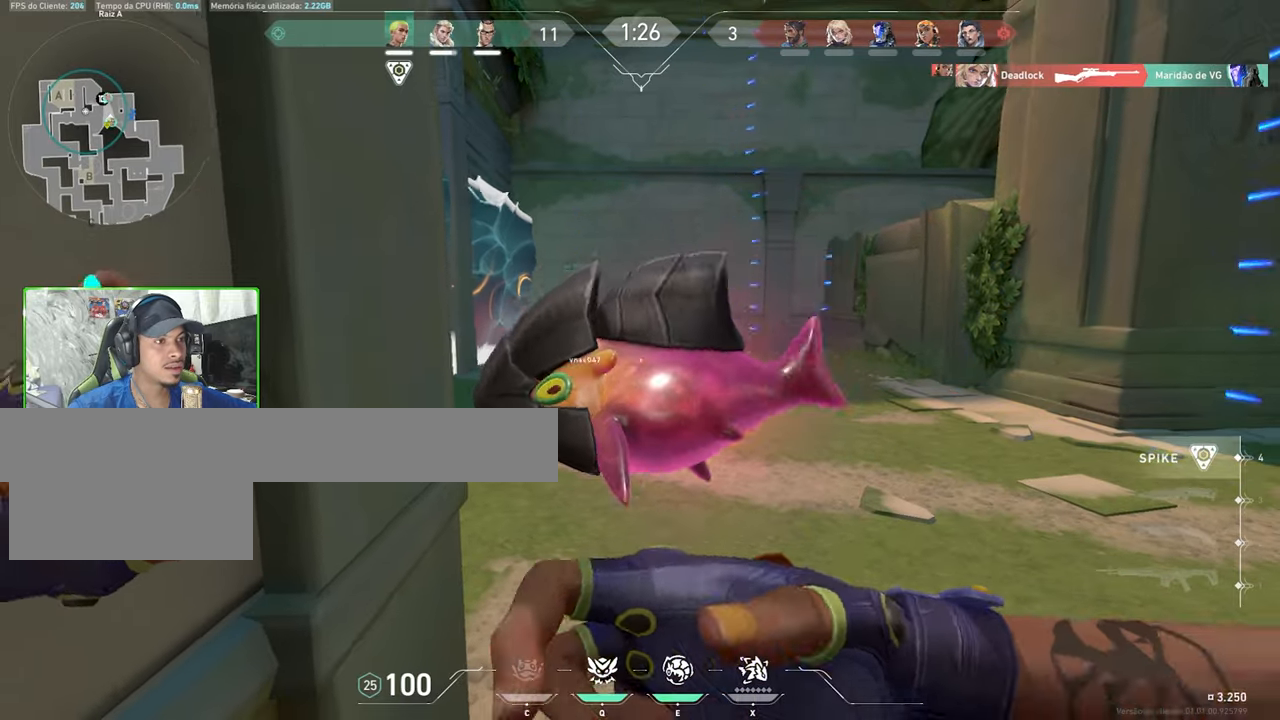
{"keys": ["w"], "mouse": [], "mouse_move": "still", "events": [[50, "w", "down"]]}
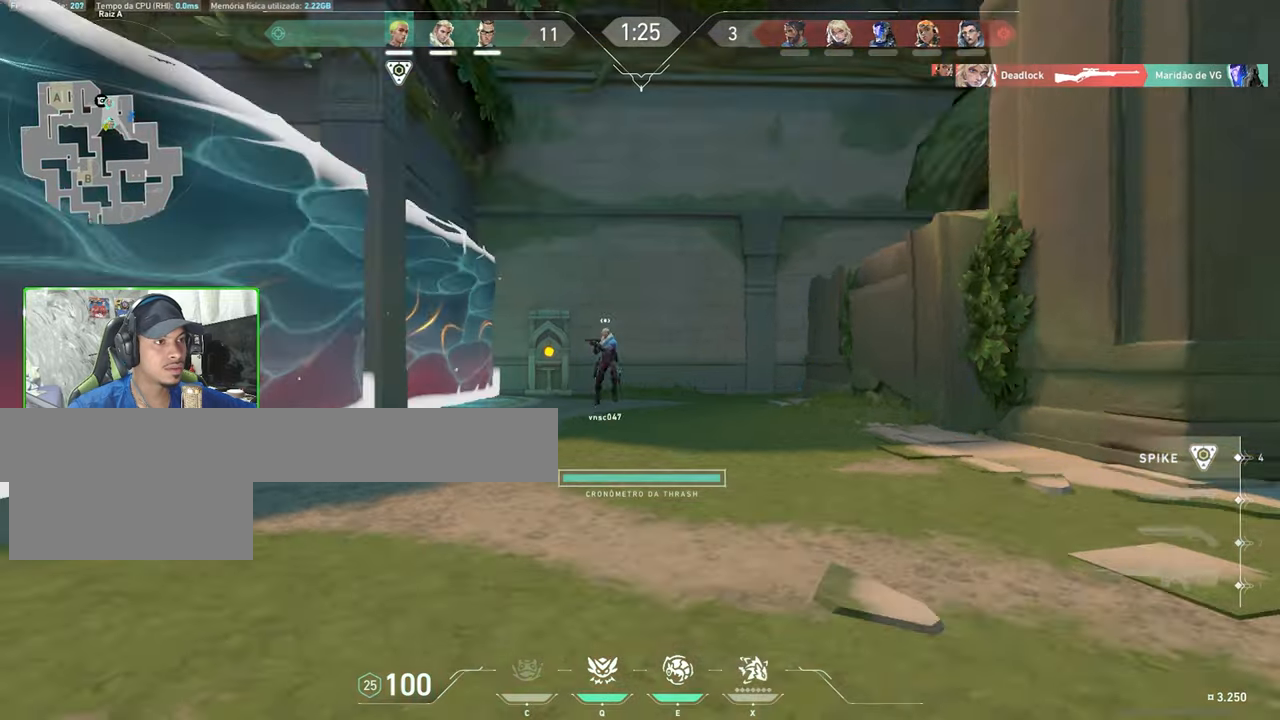
{"keys": ["w"], "mouse": [], "mouse_move": "left", "events": []}
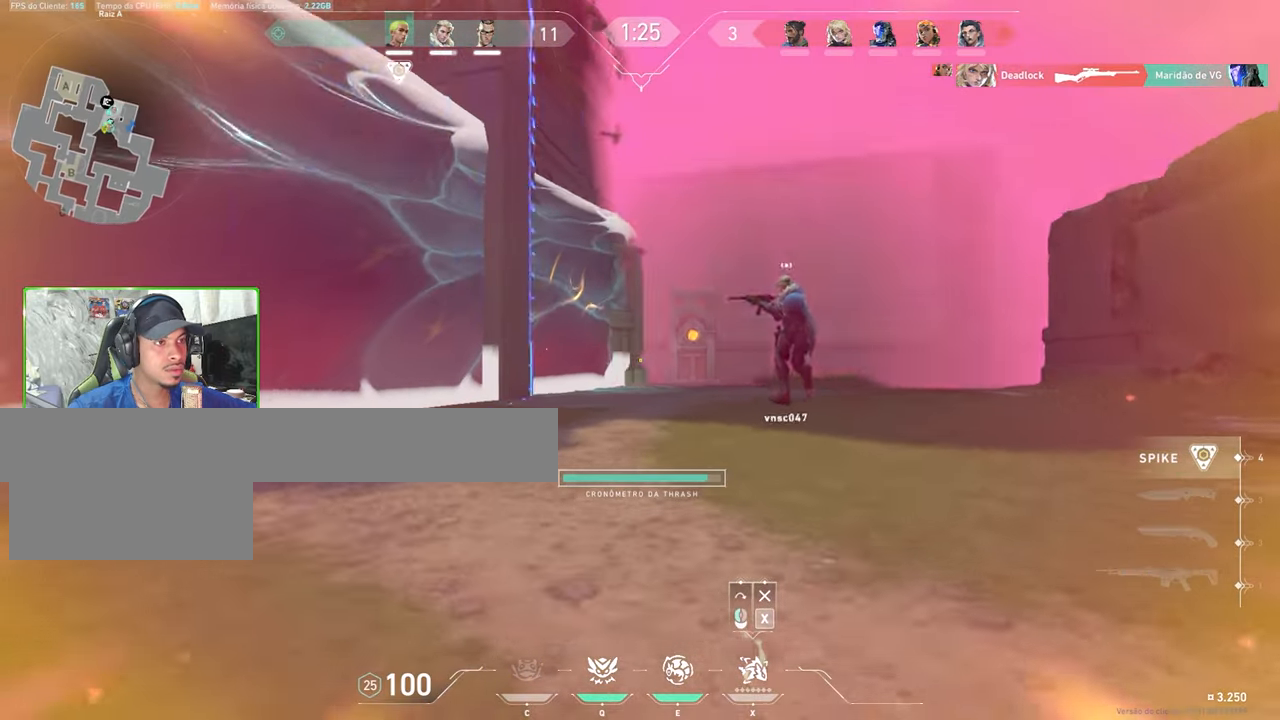
{"keys": ["w"], "mouse": [], "mouse_move": "still", "events": [[33, "a", "down"], [133, "a", "up"]]}
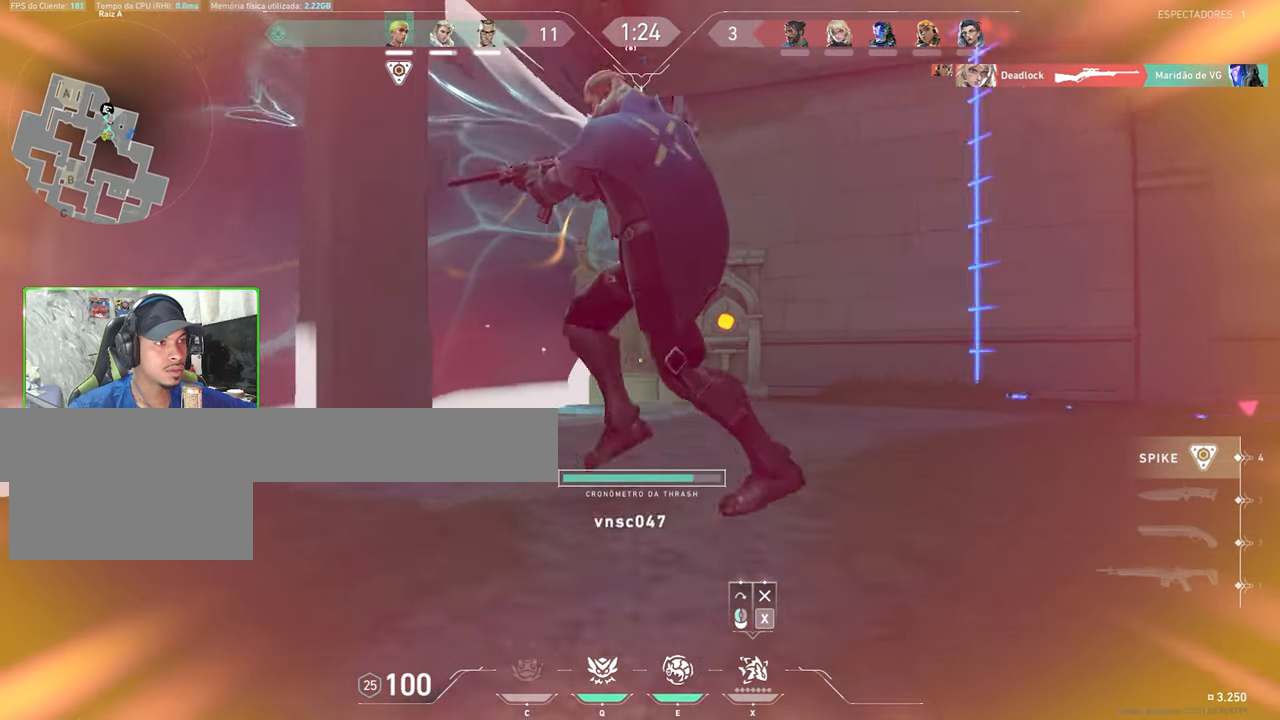
{"keys": ["a", "w"], "mouse": [], "mouse_move": "left", "events": [[50, "a", "down"], [183, "a", "up"], [333, "a", "down"]]}
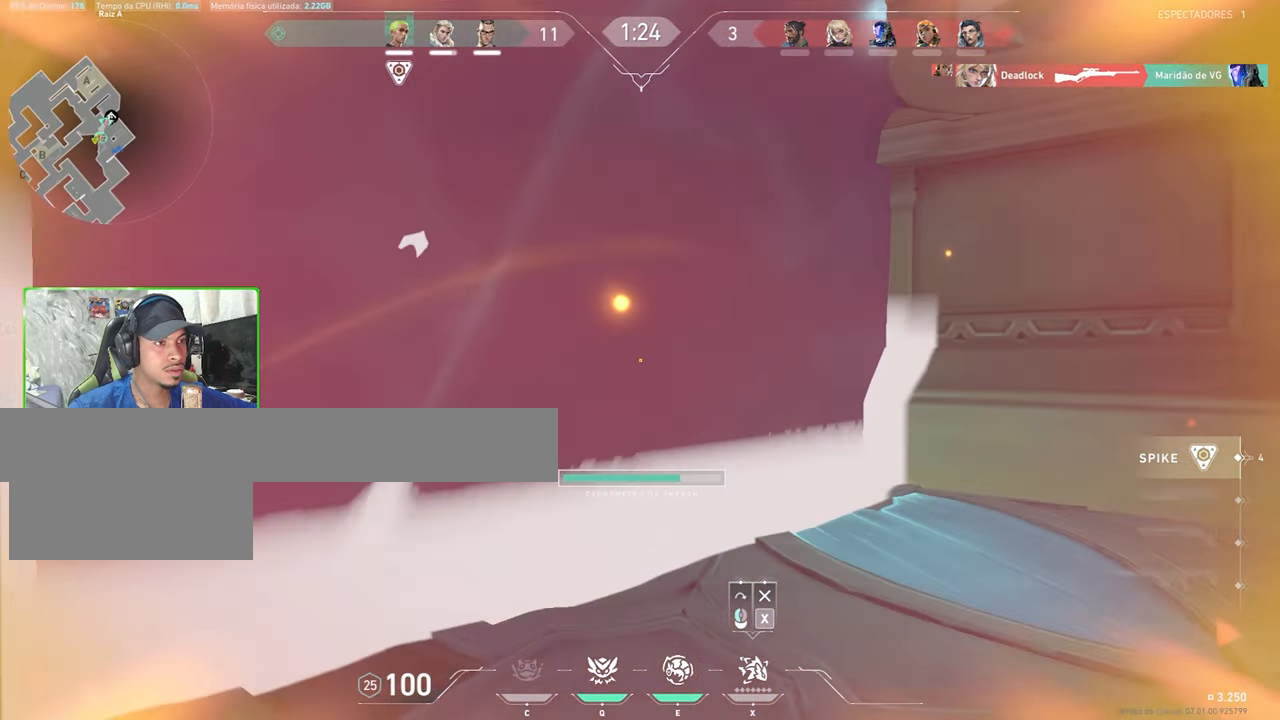
{"keys": ["d", "w"], "mouse": [], "mouse_move": "right", "events": [[400, "a", "up"], [483, "d", "down"]]}
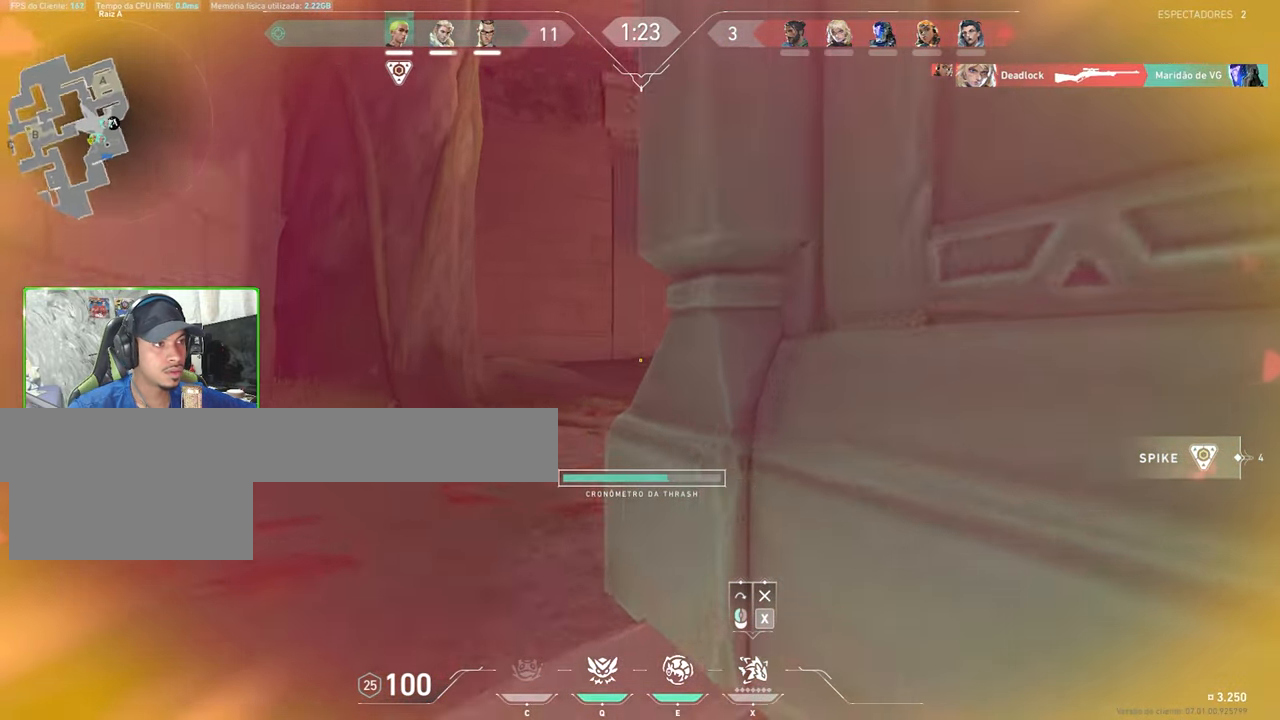
{"keys": ["w"], "mouse": [], "mouse_move": "still", "events": [[83, "d", "up"]]}
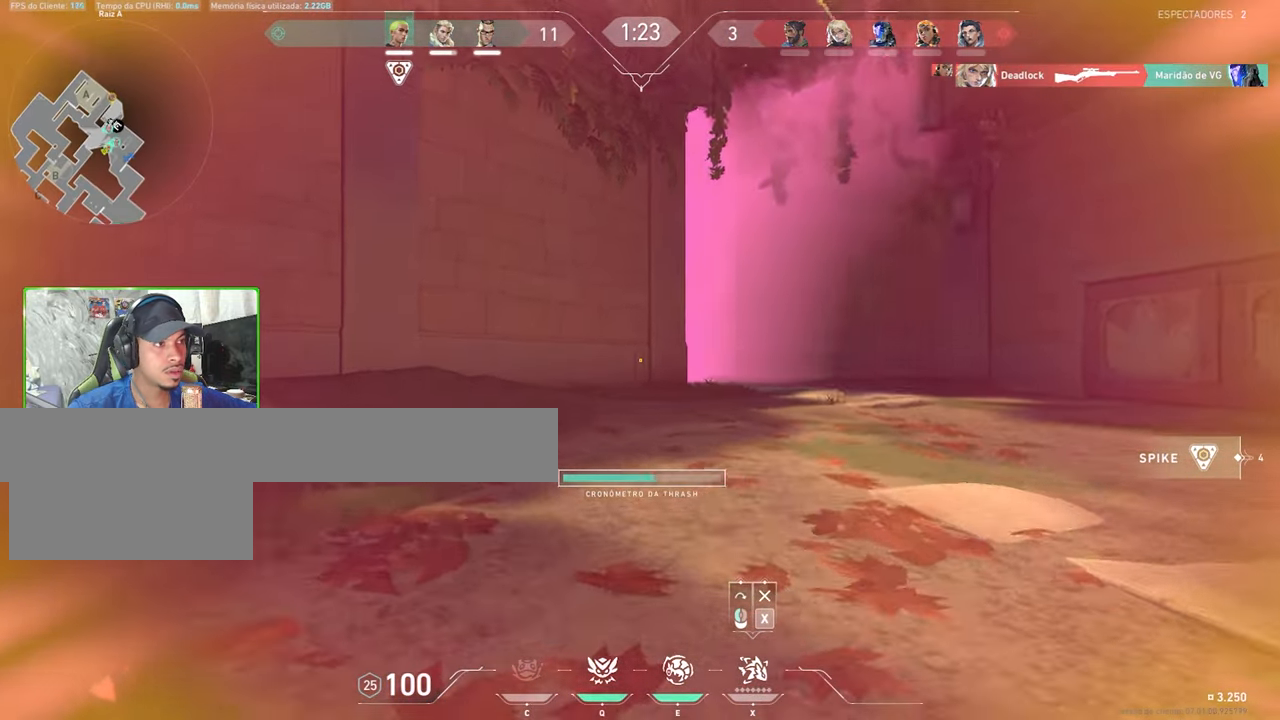
{"keys": ["v", "w"], "mouse": [], "mouse_move": "left", "events": [[183, "v", "down"]]}
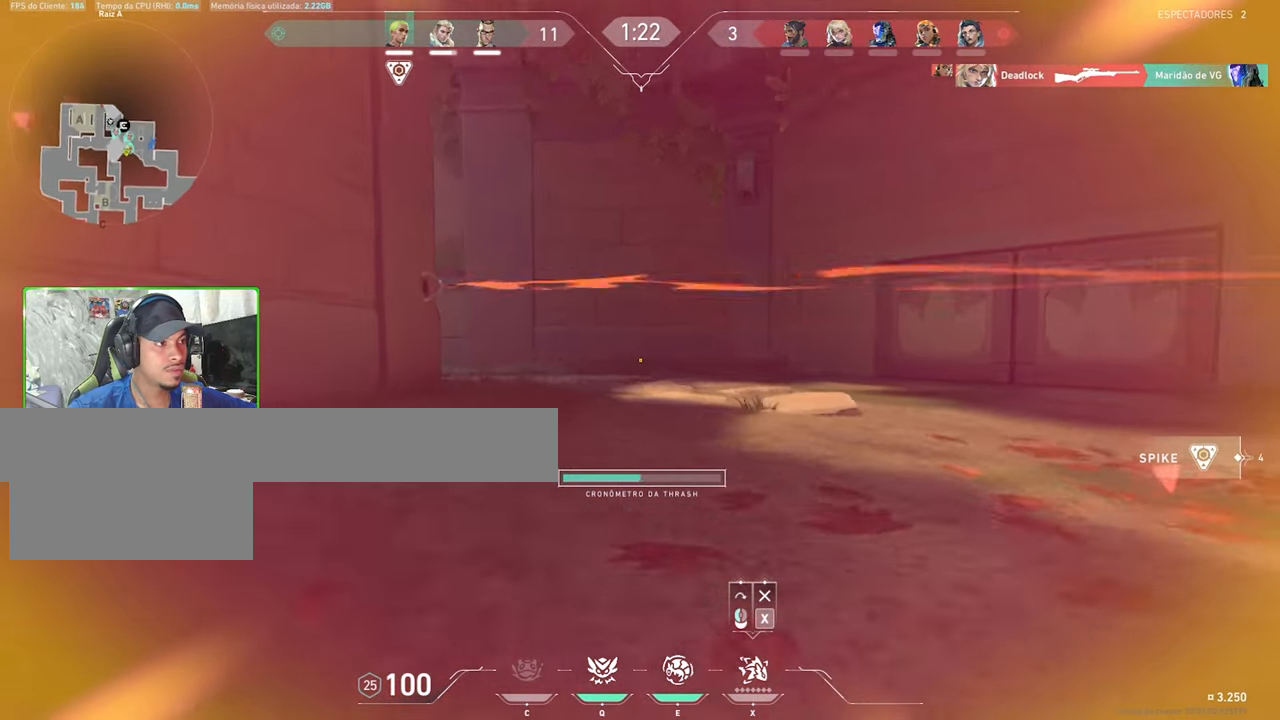
{"keys": ["a"], "mouse": [], "mouse_move": "left", "events": [[300, "a", "down"], [300, "v", "up"], [350, "w", "up"]]}
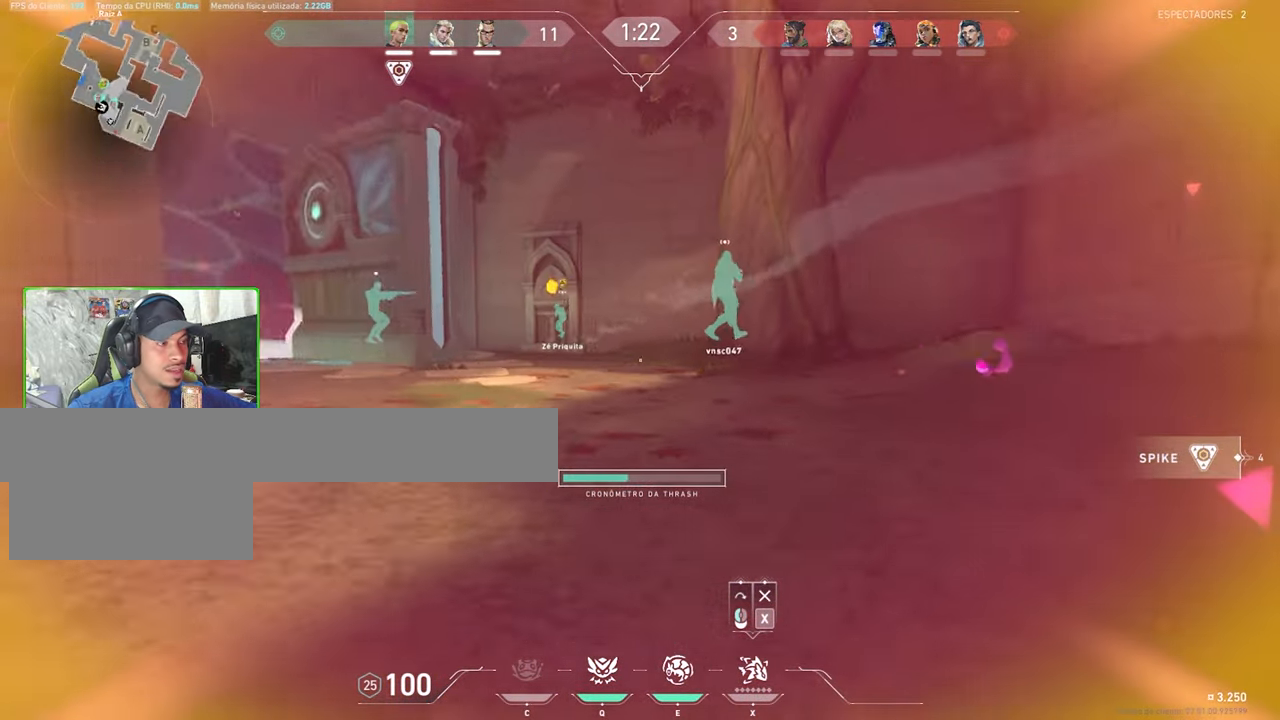
{"keys": ["w"], "mouse": [], "mouse_move": "right", "events": [[183, "a", "up"], [183, "w", "down"]]}
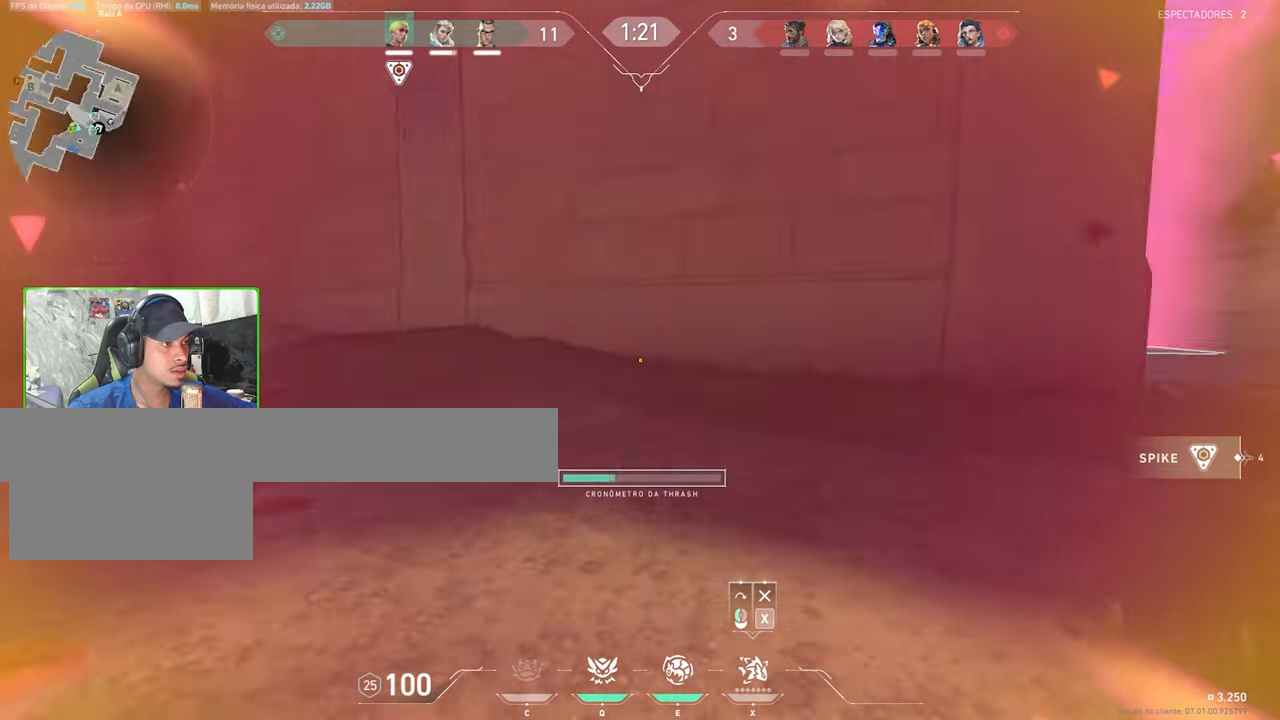
{"keys": ["v", "w"], "mouse": [], "mouse_move": "still", "events": [[200, "v", "down"]]}
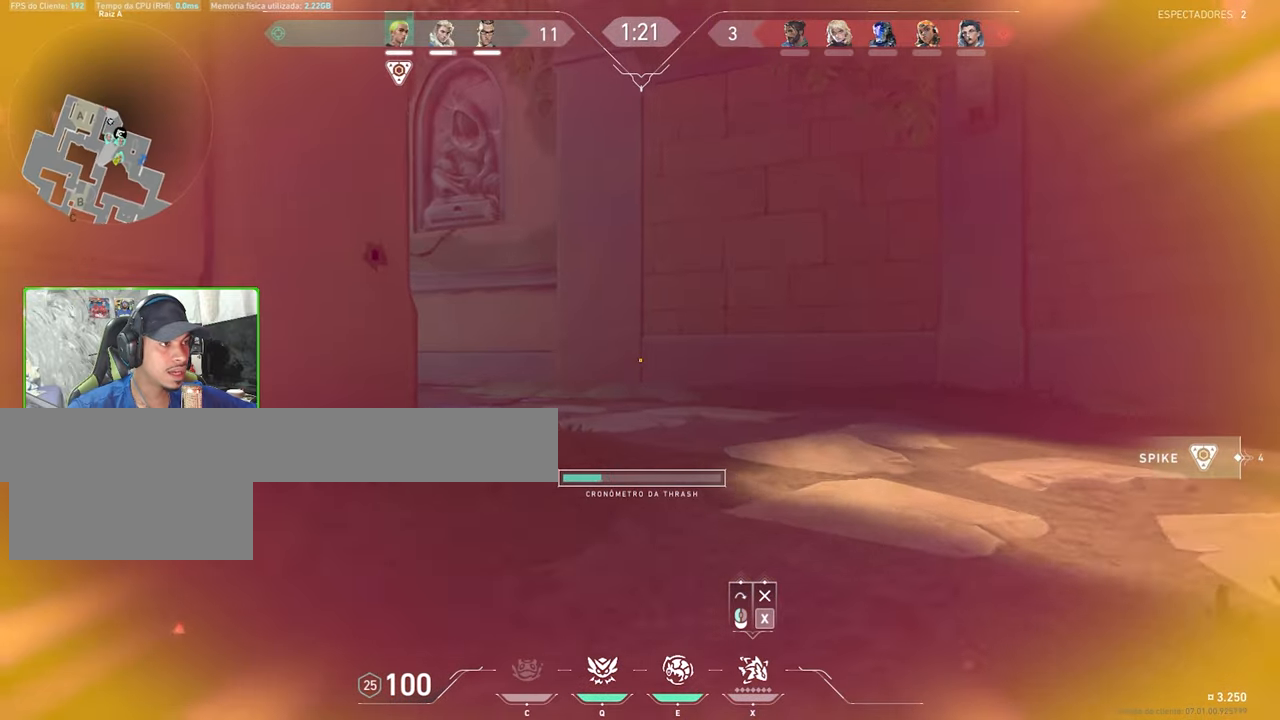
{"keys": ["d", "w"], "mouse": [], "mouse_move": "left", "events": [[200, "v", "up"], [350, "d", "down"]]}
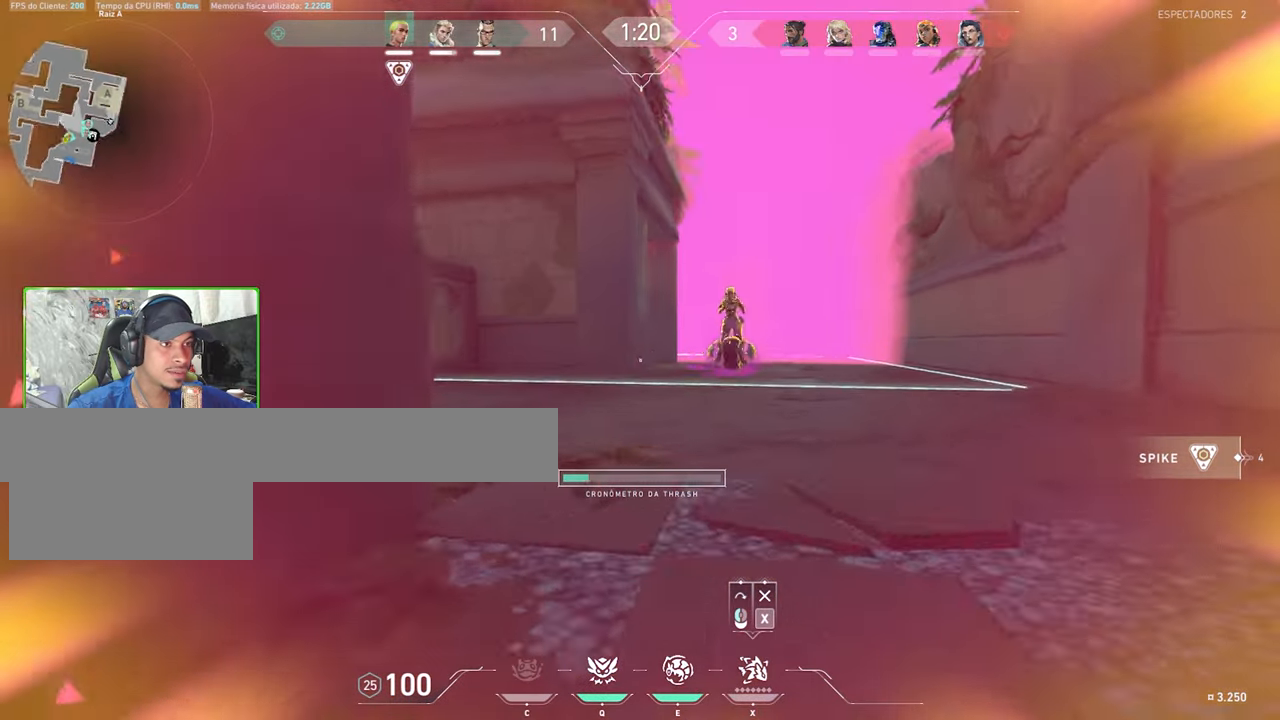
{"keys": ["a", "w"], "mouse": [], "mouse_move": "down", "events": [[50, "d", "up"], [84, "a", "down"], [267, "mouse_left", "down"], [317, "space", "down"], [367, "a", "up"], [367, "mouse_left", "up"], [417, "space", "up"], [467, "a", "down"]]}
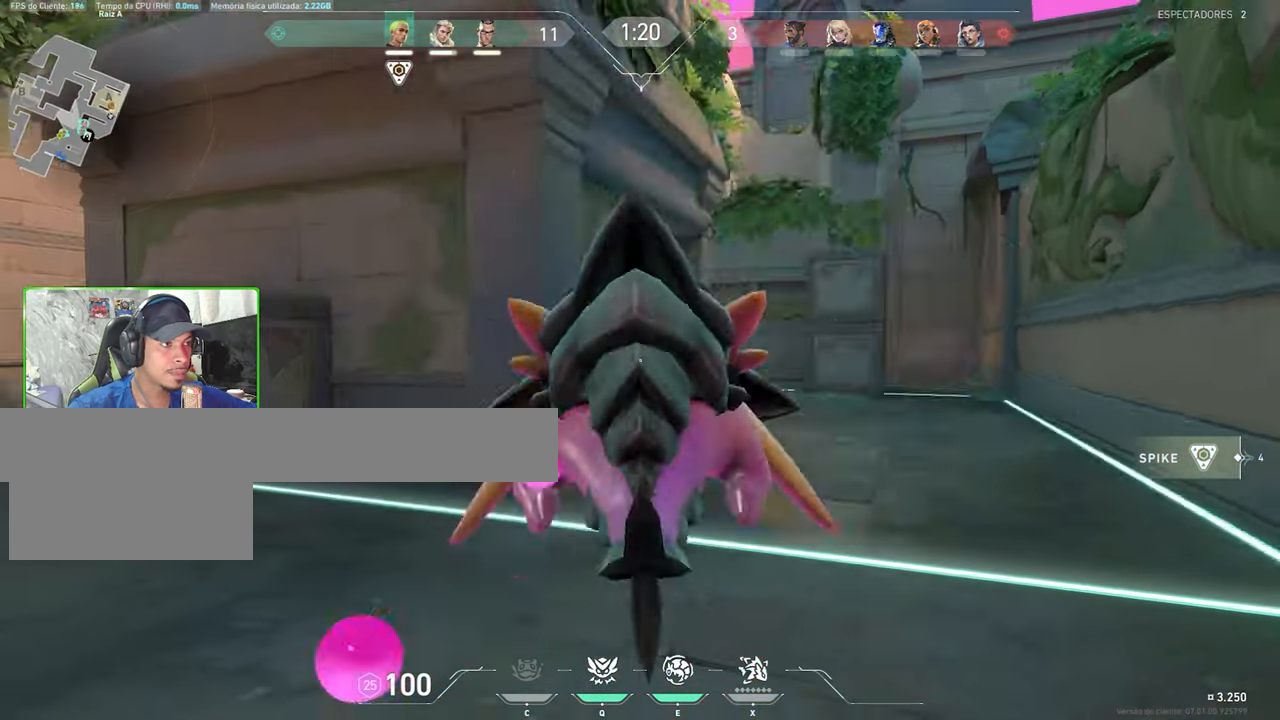
{"keys": ["w"], "mouse": [], "mouse_move": "still", "events": [[100, "a", "up"]]}
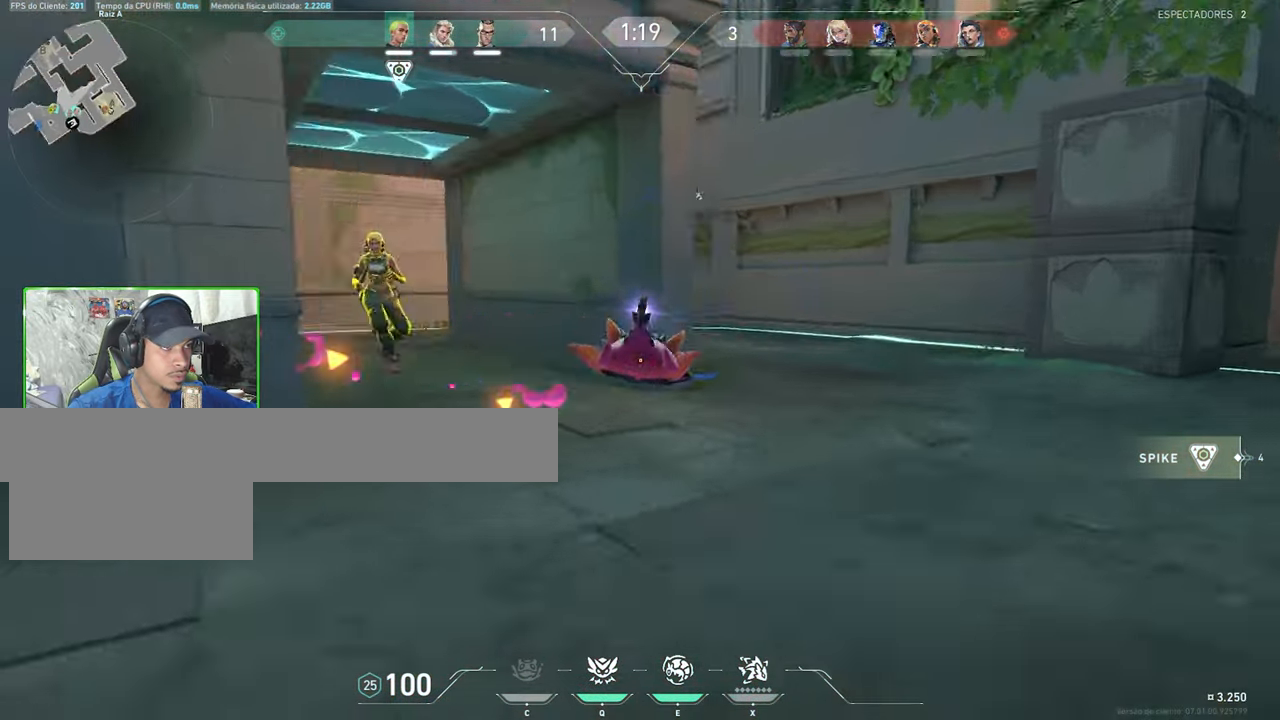
{"keys": [], "mouse": [], "mouse_move": "still", "events": [[67, "w", "up"]]}
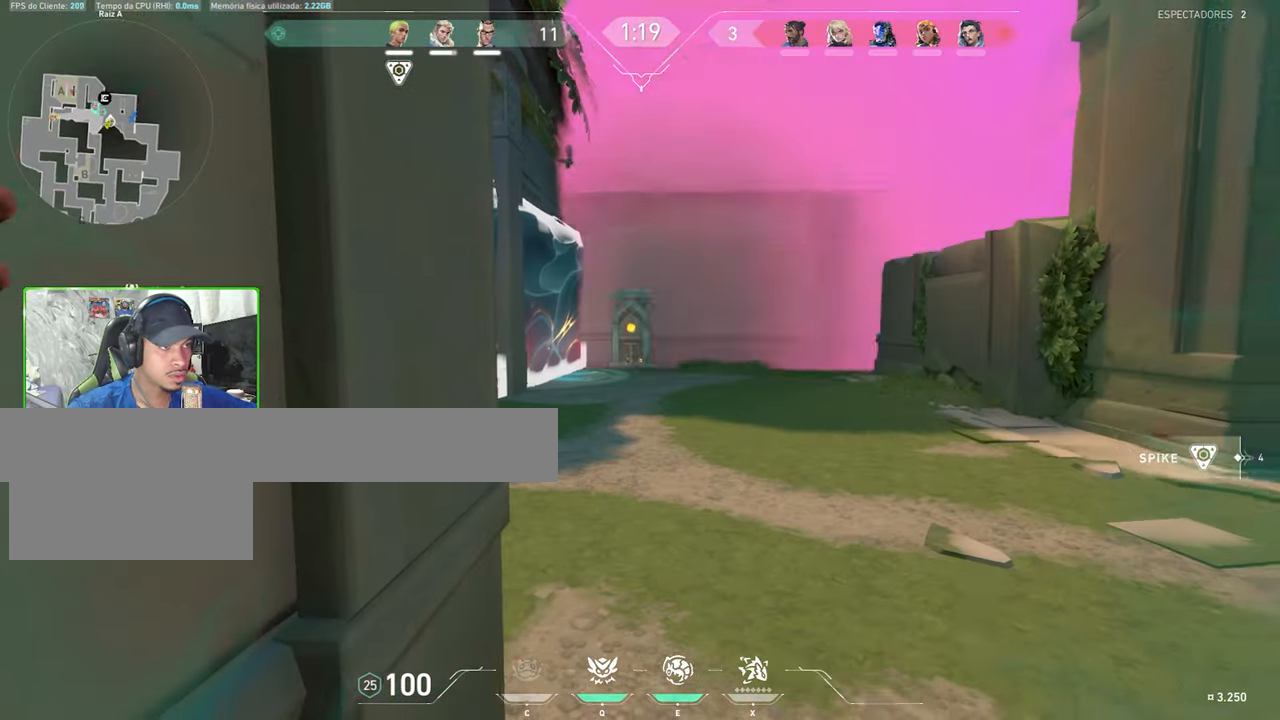
{"keys": ["d", "w"], "mouse": [], "mouse_move": "up-left", "events": [[134, "w", "down"], [417, "d", "down"]]}
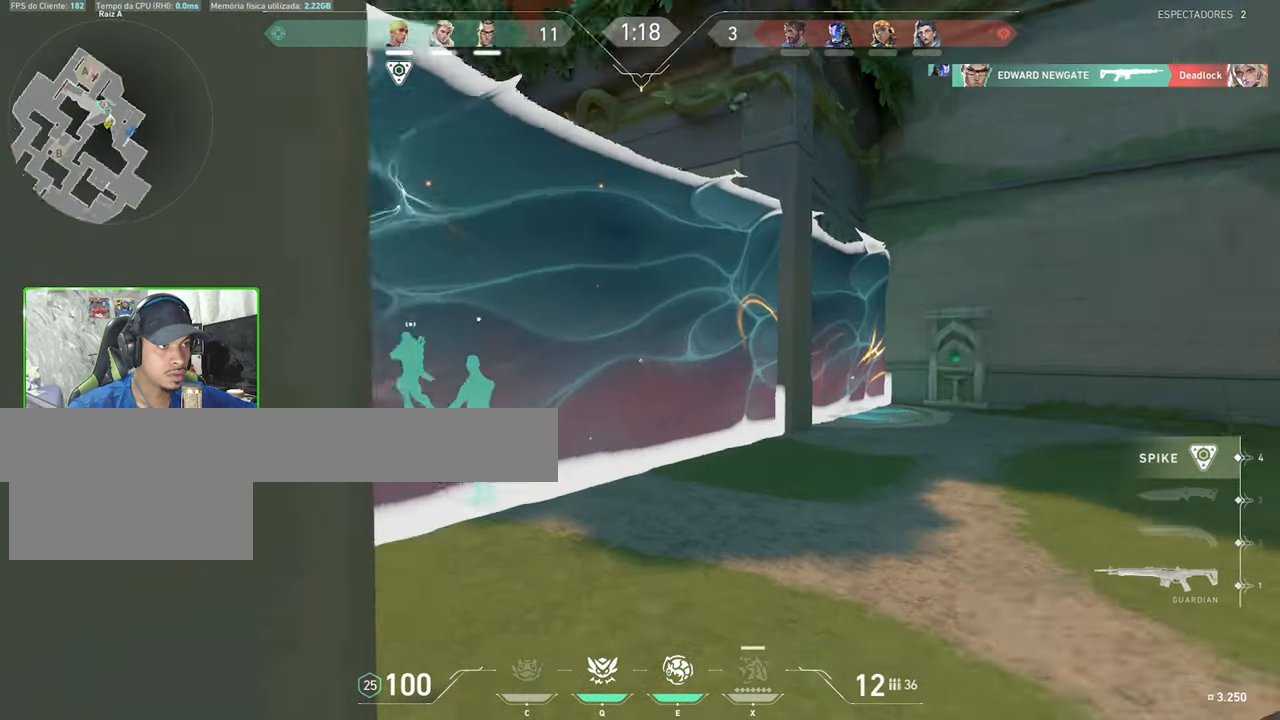
{"keys": ["d"], "mouse": [], "mouse_move": "still", "events": [[250, "mouse_wheel", "down"], [250, "w", "up"], [350, "mouse_wheel", "up"]]}
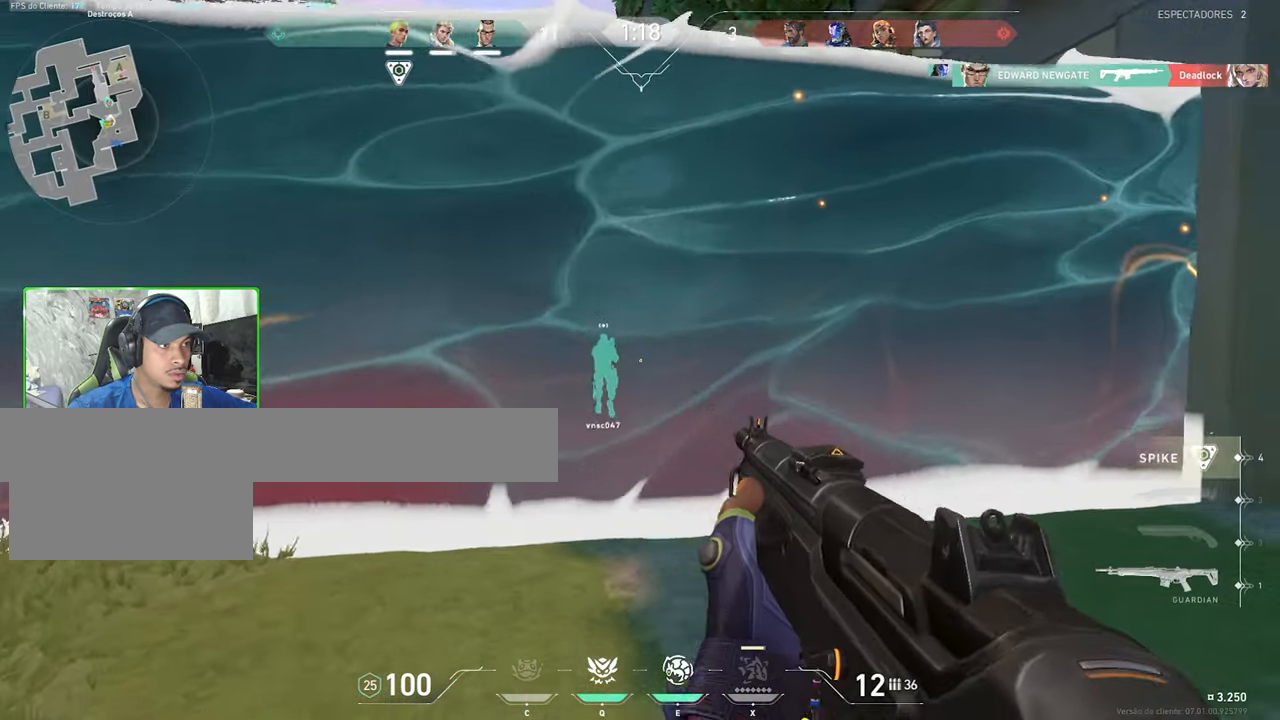
{"keys": ["w"], "mouse": [], "mouse_move": "left", "events": [[17, "w", "down"], [167, "d", "up"]]}
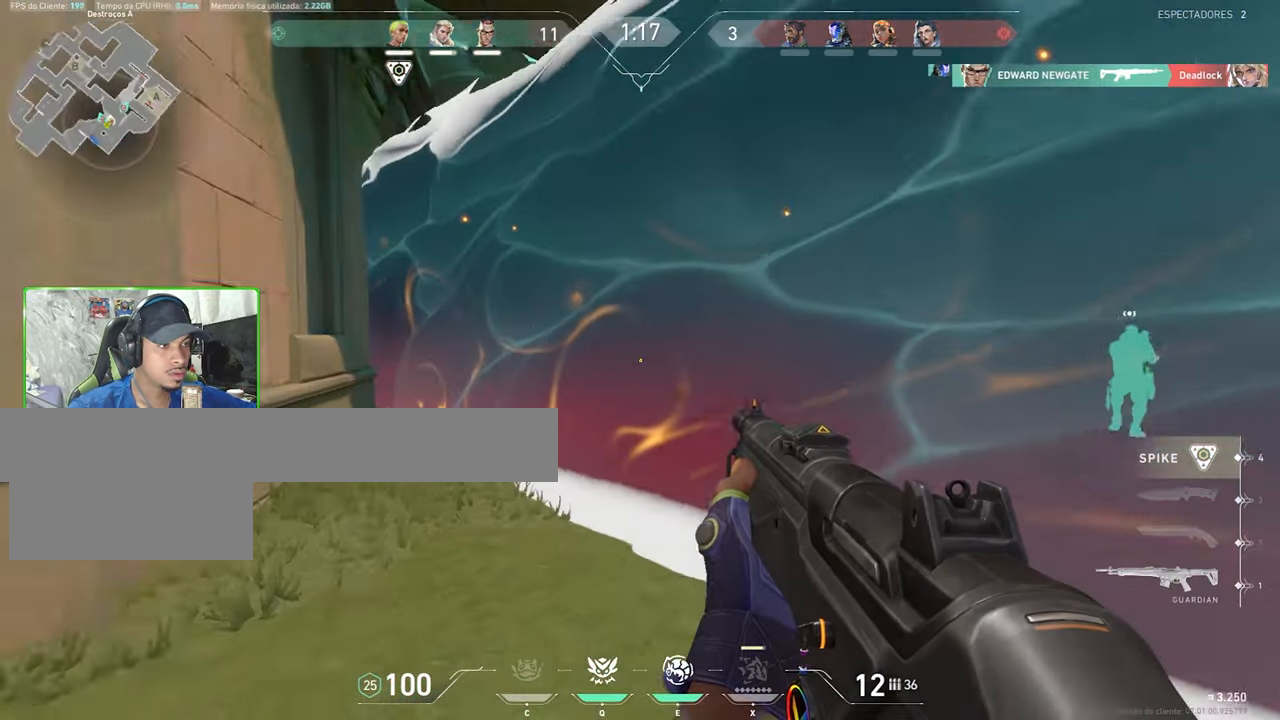
{"keys": ["a", "shift"], "mouse": [], "mouse_move": "left", "events": [[184, "d", "down"], [184, "shift", "down"], [300, "d", "up"], [334, "a", "down"], [334, "w", "up"]]}